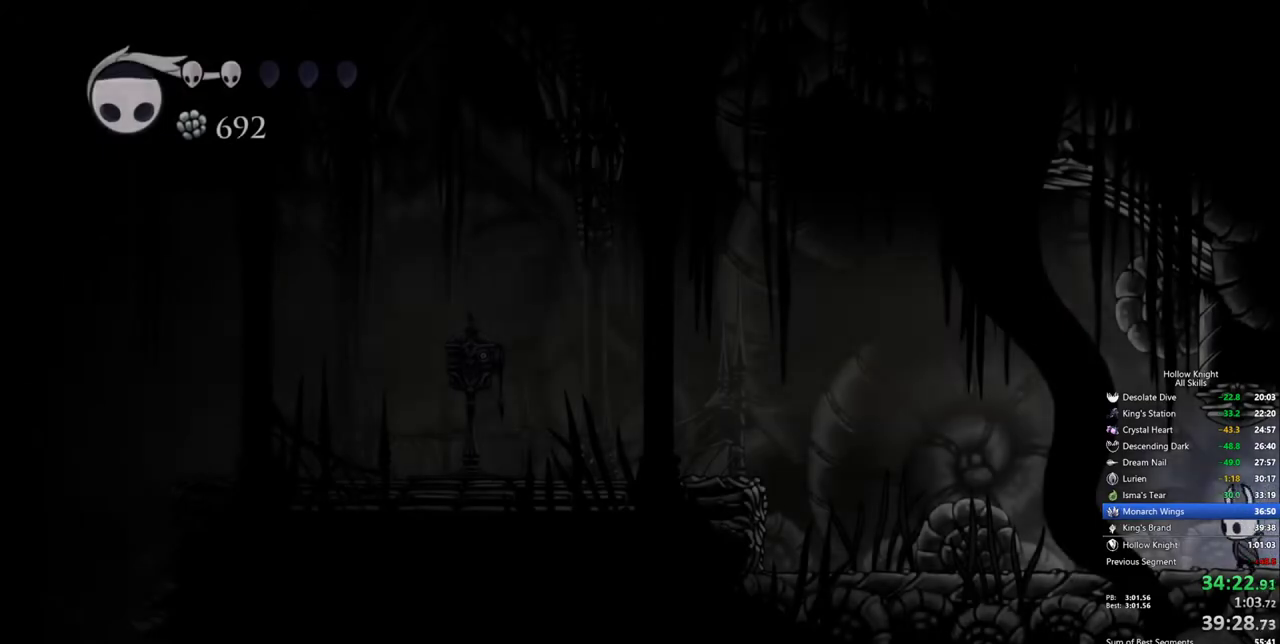
Gameplay with keyboard; each line is a JSON object with the keys held at the frame after it. "events" lists presses ("down") and releases ("up") of "cdash", "dash", "dnail", "down", "heal", "inv", "jump", "left", "nail", "right", "spell" and "up" between this image and that frame as [ms after this image, input, new state], when the widget could be followed in between. No other keys are recorded. Mouse input is not recorded. Key names are as the overlay labels them; some are game actions (e.g. jump) rather than physical keys.
{"keys": ["left"], "events": [[217, "dash", "down"], [417, "dash", "up"]]}
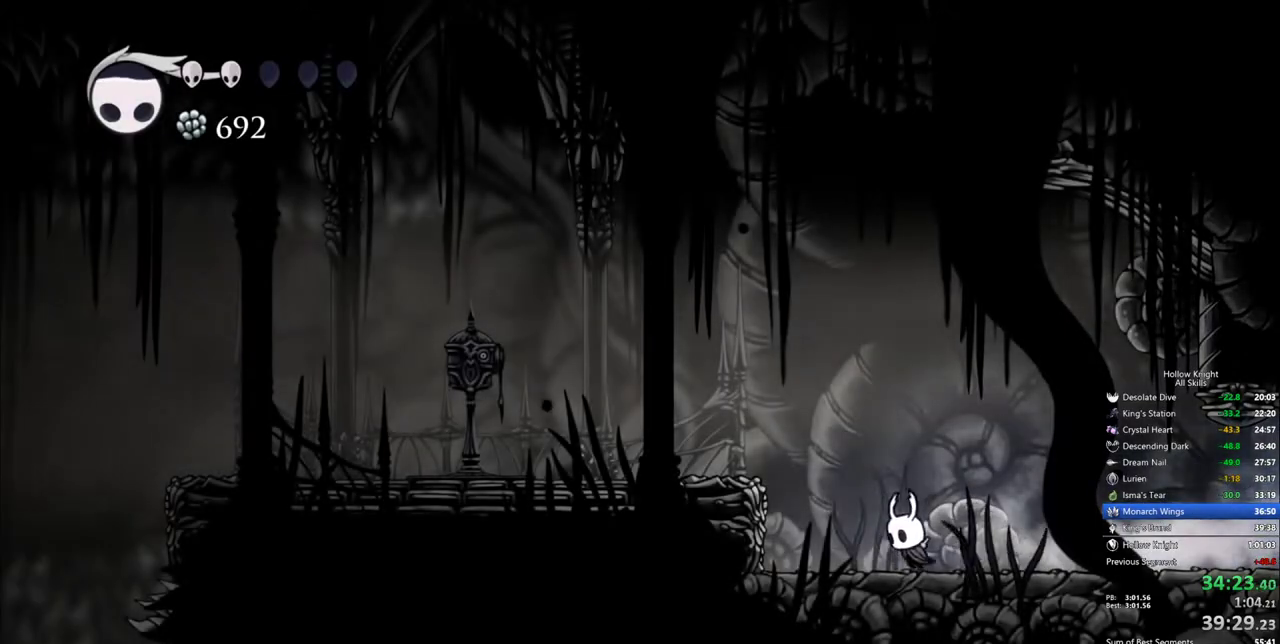
{"keys": ["dash", "left"], "events": [[100, "jump", "down"], [283, "jump", "up"], [333, "dash", "down"]]}
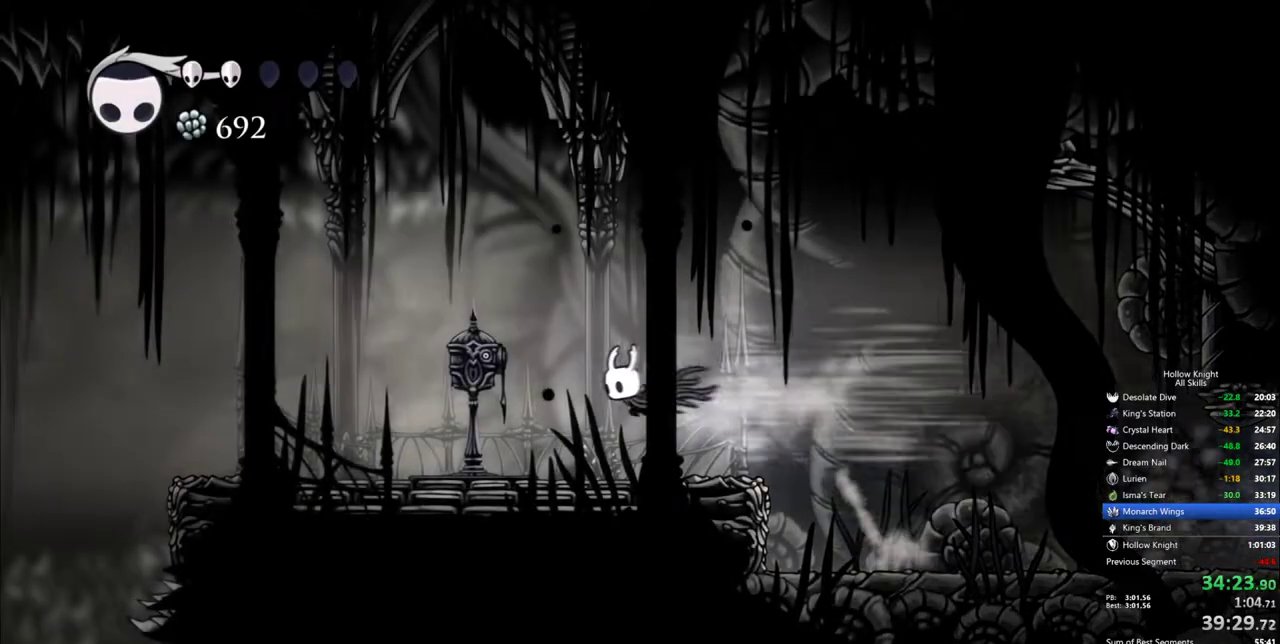
{"keys": [], "events": [[17, "dash", "up"], [300, "left", "up"], [400, "down", "down"], [483, "down", "up"]]}
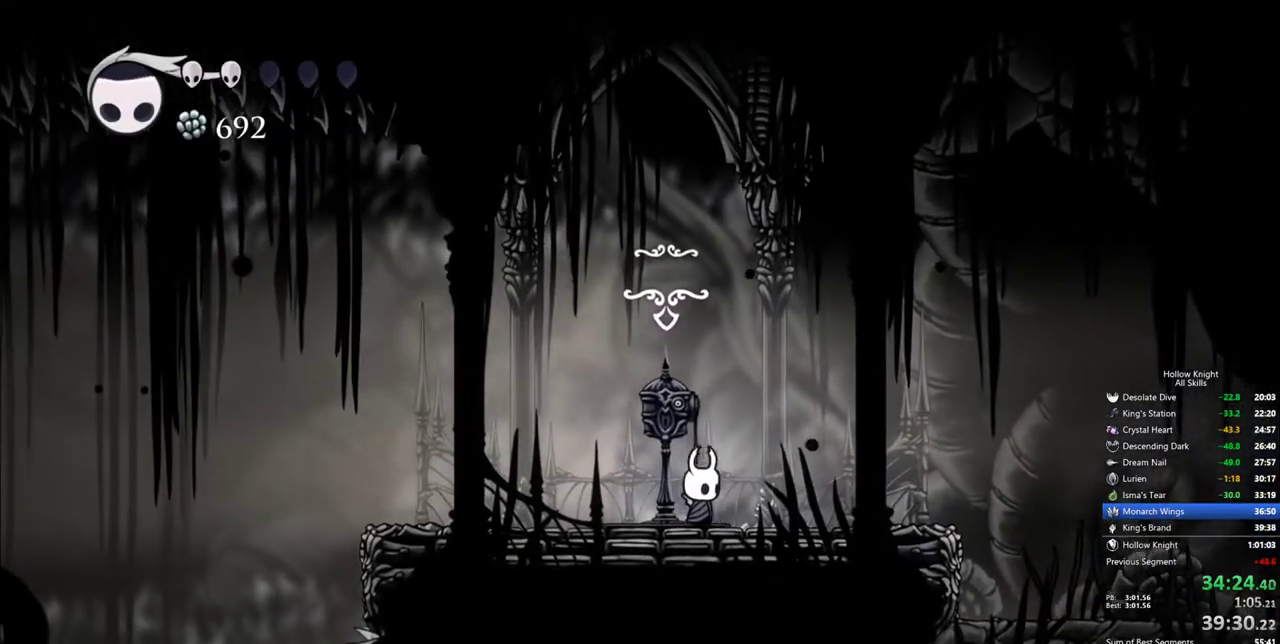
{"keys": [], "events": []}
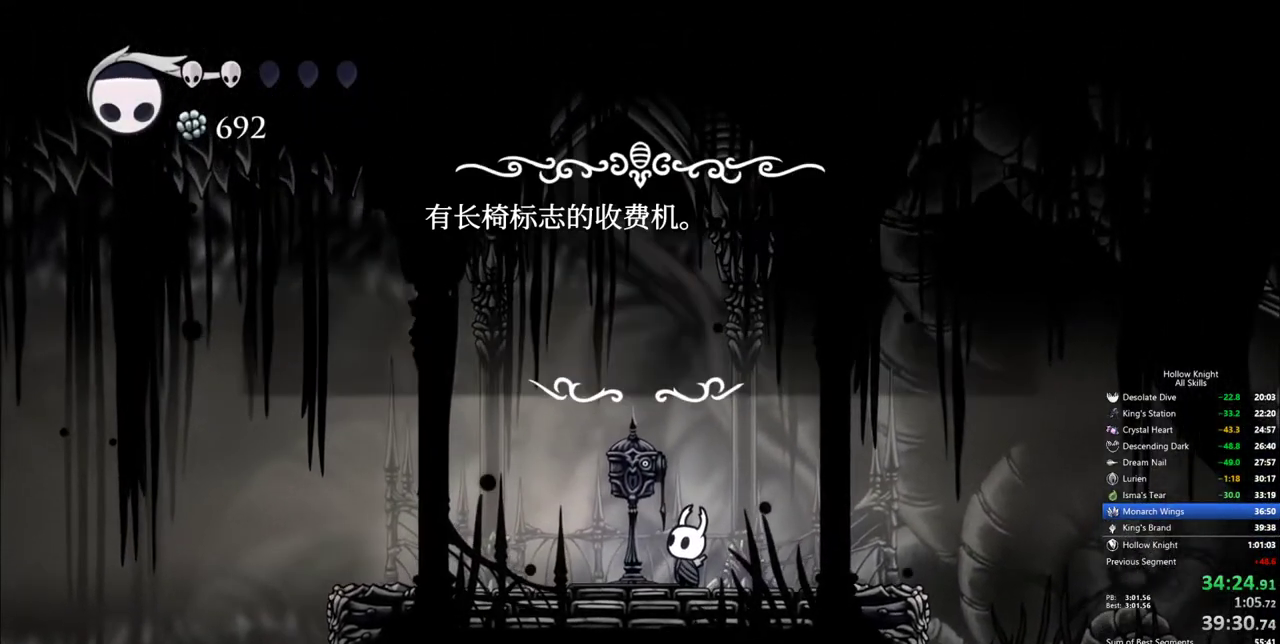
{"keys": [], "events": []}
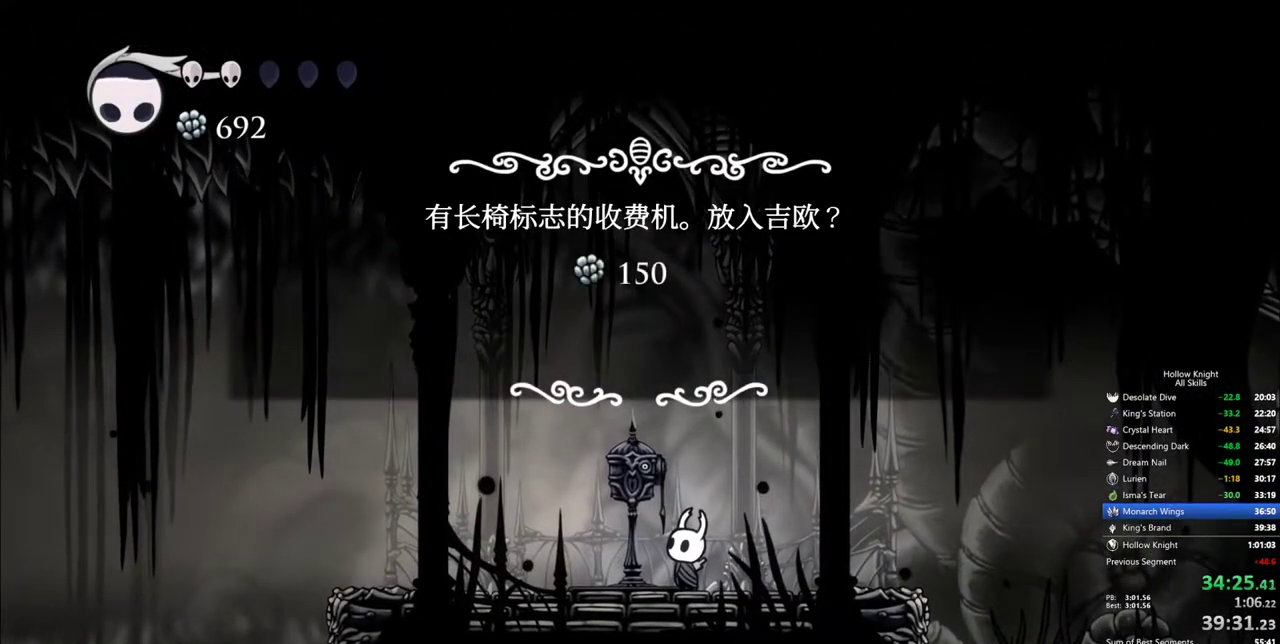
{"keys": [], "events": [[250, "left", "down"], [350, "jump", "down"], [350, "left", "up"], [433, "jump", "up"]]}
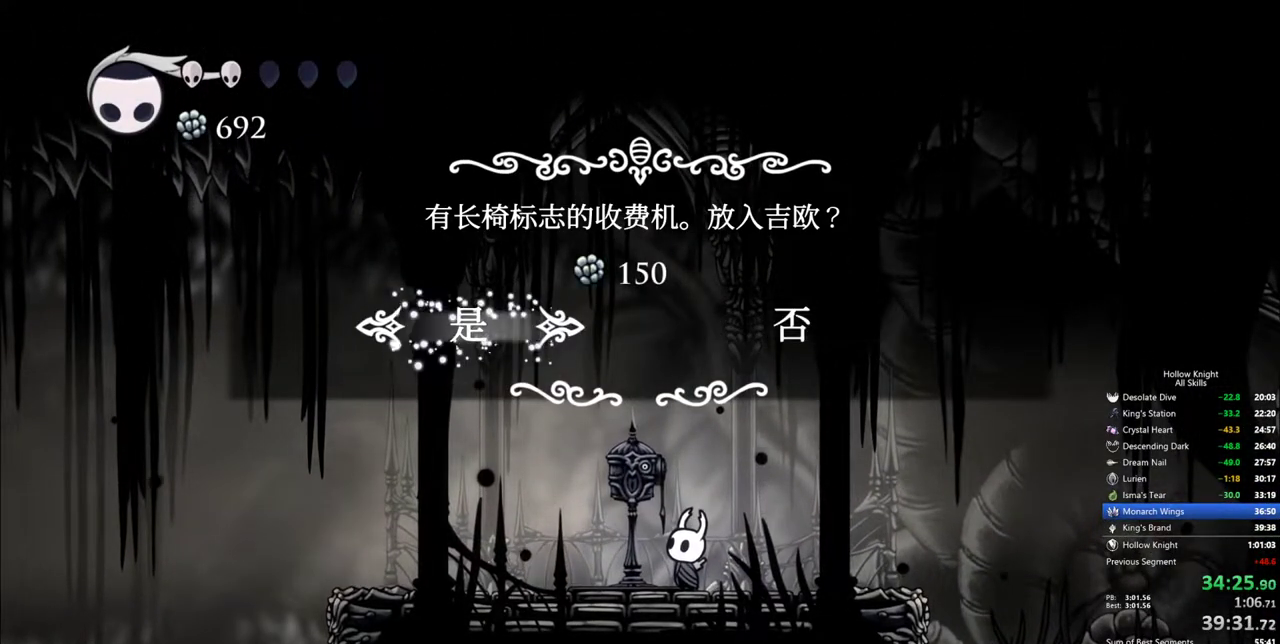
{"keys": ["dash", "right"], "events": [[217, "right", "down"], [367, "dash", "down"], [417, "dash", "up"], [500, "dash", "down"]]}
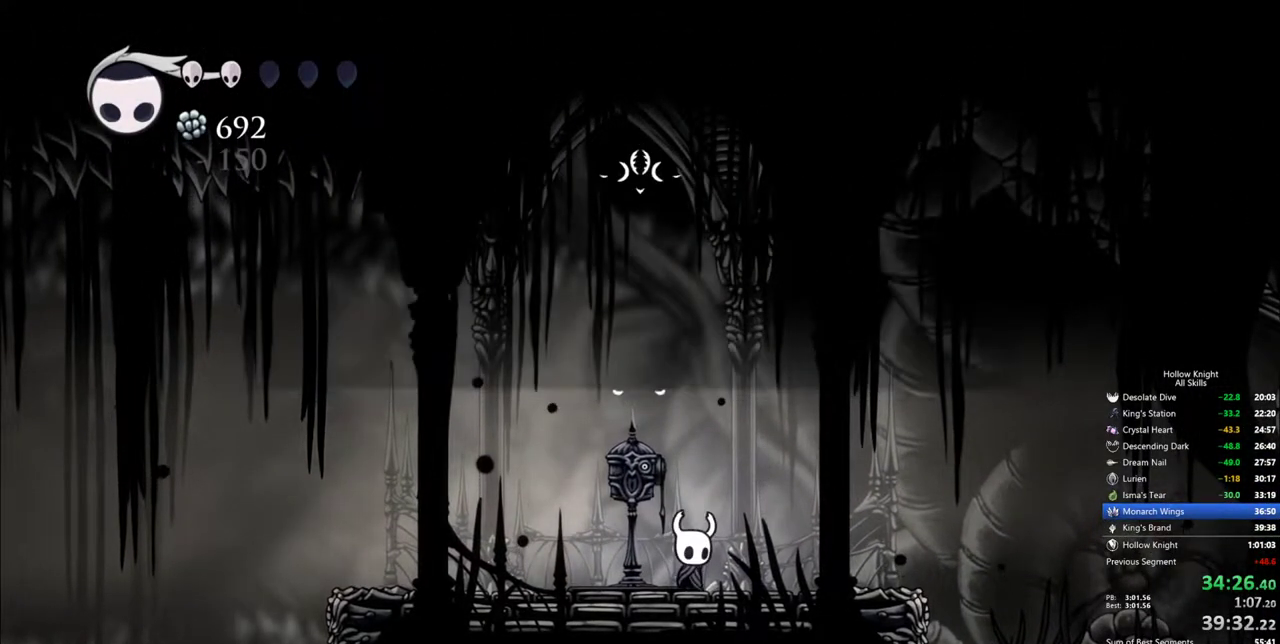
{"keys": ["right"], "events": [[50, "dash", "up"], [150, "dash", "down"], [233, "dash", "up"]]}
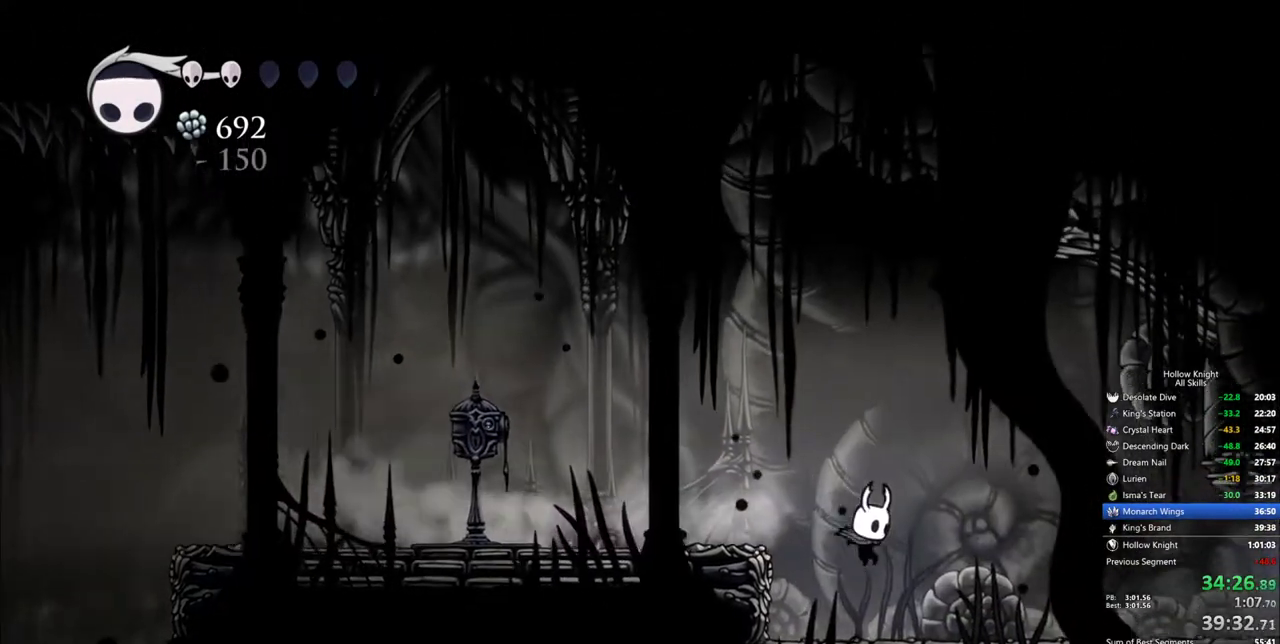
{"keys": ["right"], "events": [[300, "dash", "down"], [400, "dash", "up"]]}
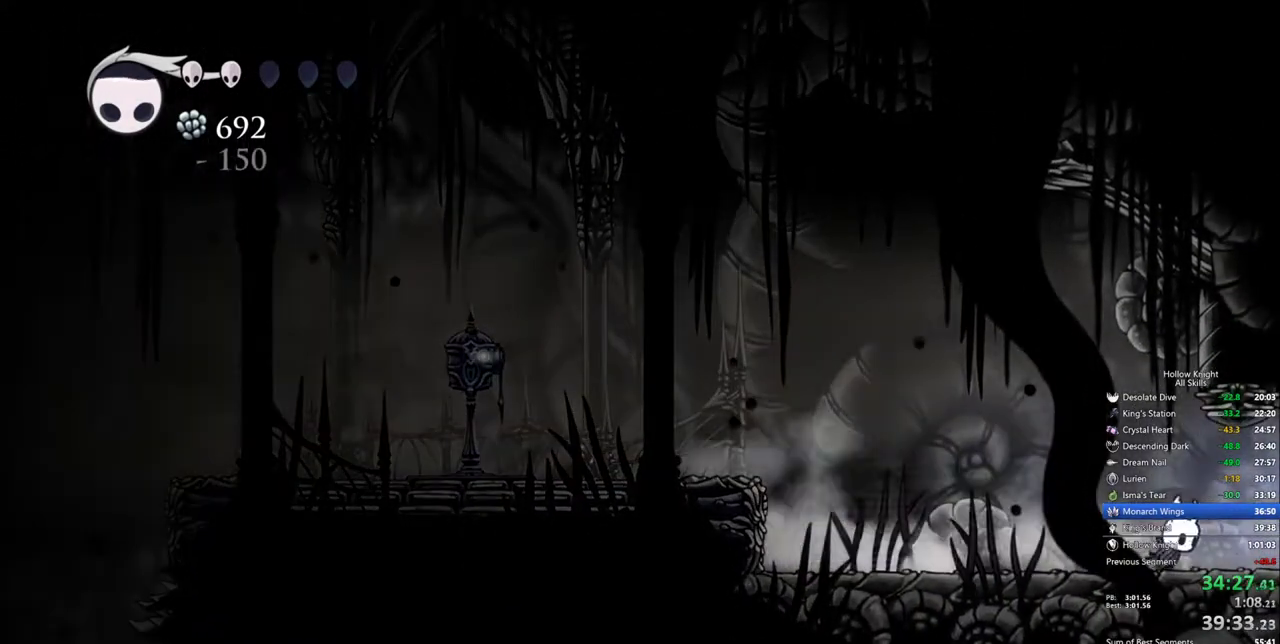
{"keys": ["right"], "events": [[133, "dash", "down"], [183, "dash", "up"], [267, "dash", "down"], [417, "dash", "up"]]}
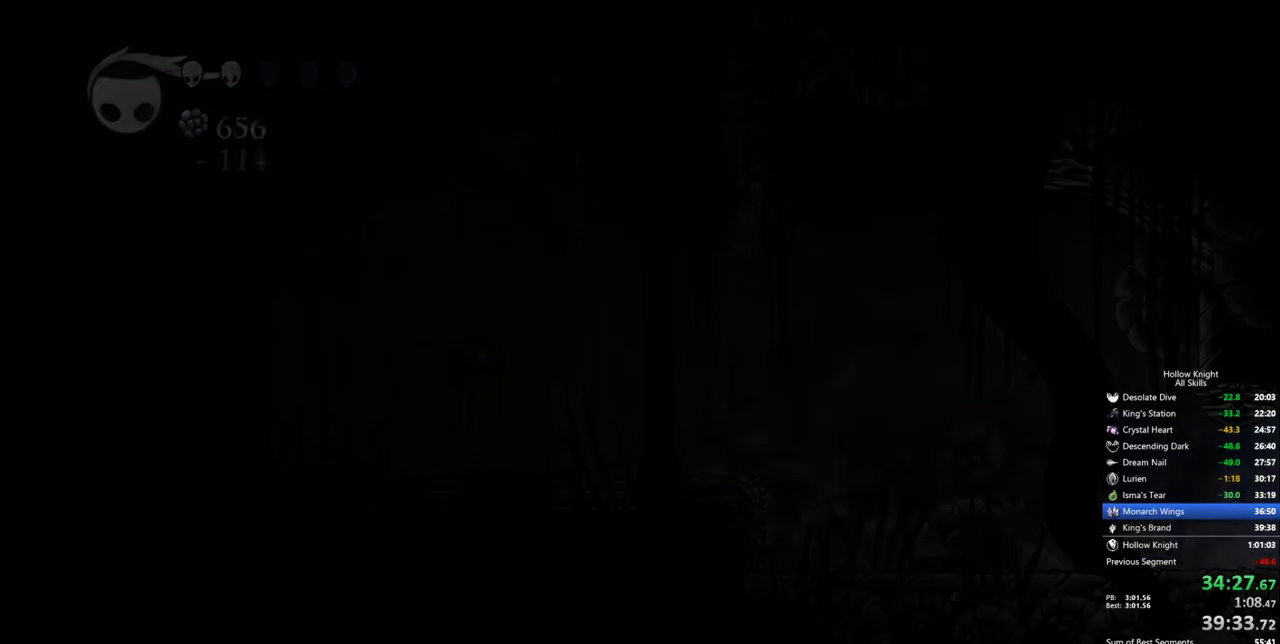
{"keys": ["right"], "events": []}
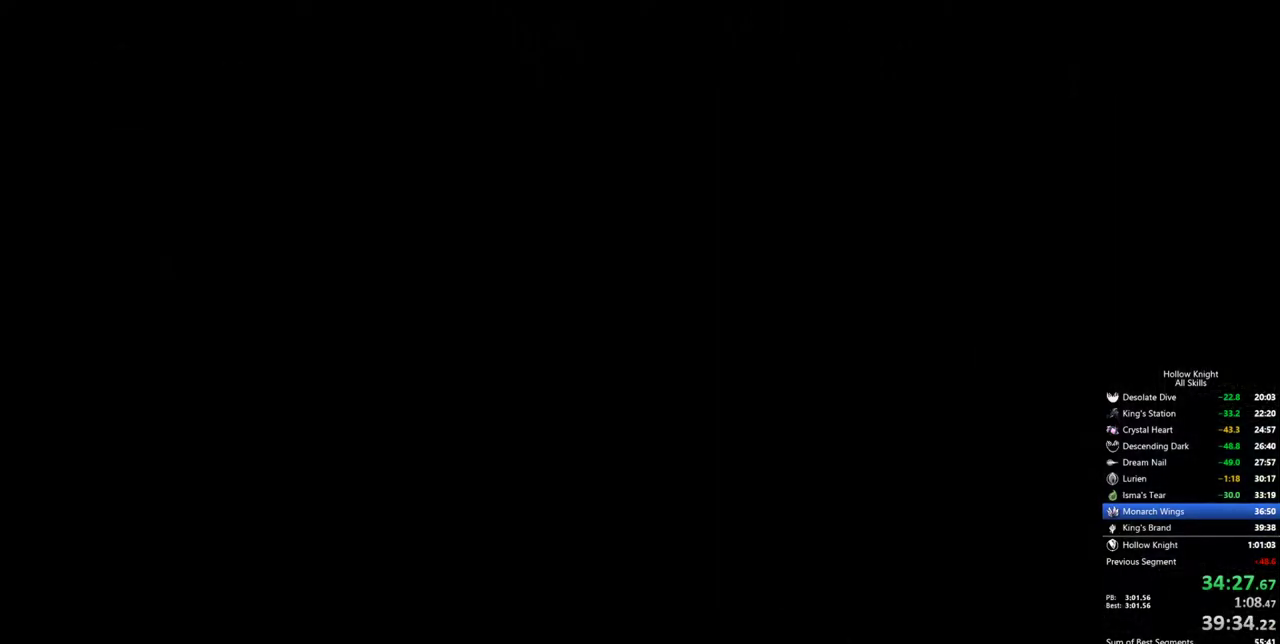
{"keys": ["left"], "events": [[200, "right", "up"], [250, "left", "down"], [400, "dash", "down"], [483, "dash", "up"]]}
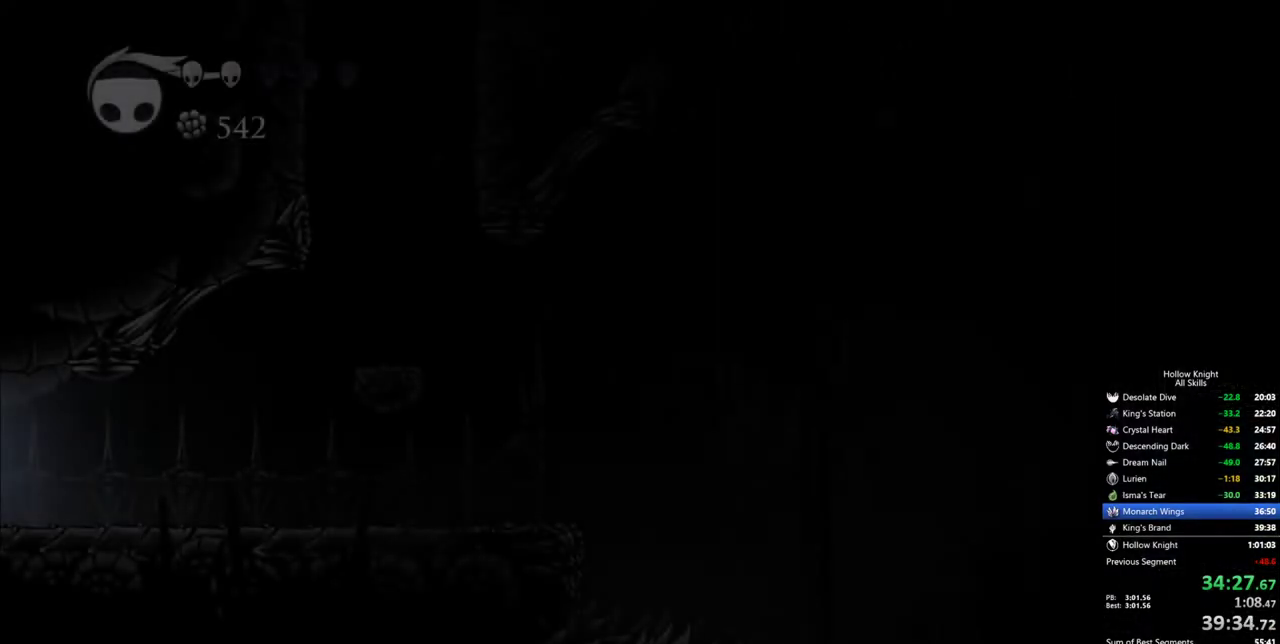
{"keys": ["left"], "events": [[33, "dash", "down"], [133, "dash", "up"], [183, "dash", "down"], [267, "dash", "up"], [317, "dash", "down"], [367, "dash", "up"], [450, "dash", "down"], [500, "dash", "up"]]}
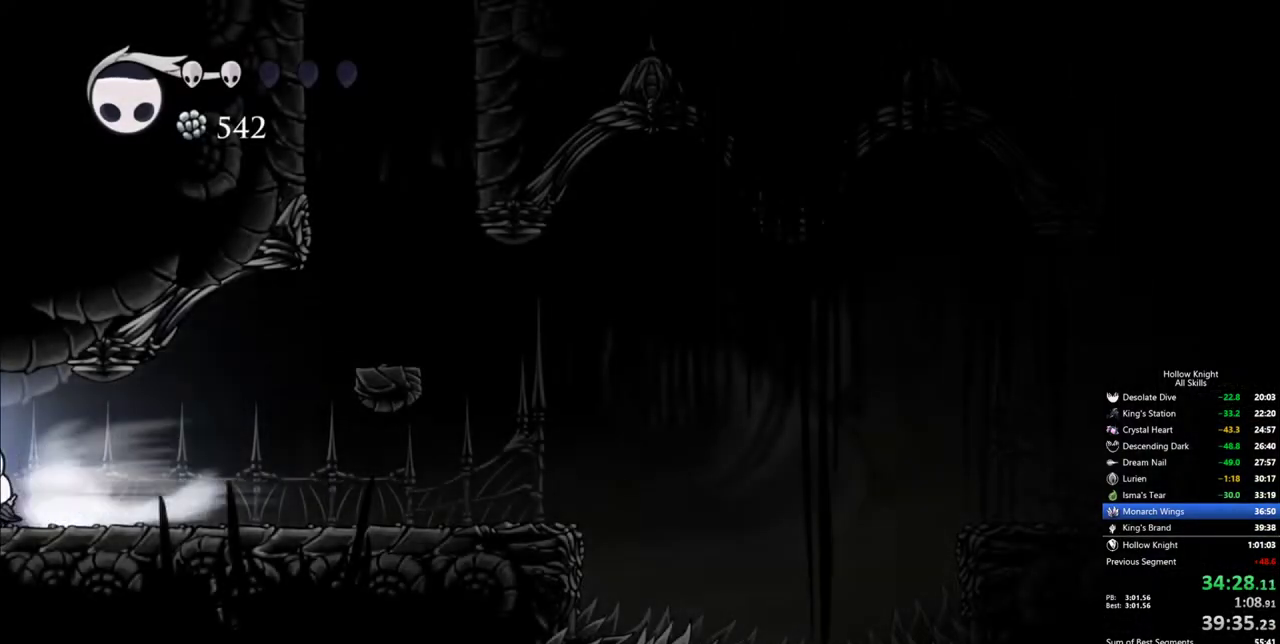
{"keys": ["left"], "events": [[50, "dash", "down"], [150, "dash", "up"]]}
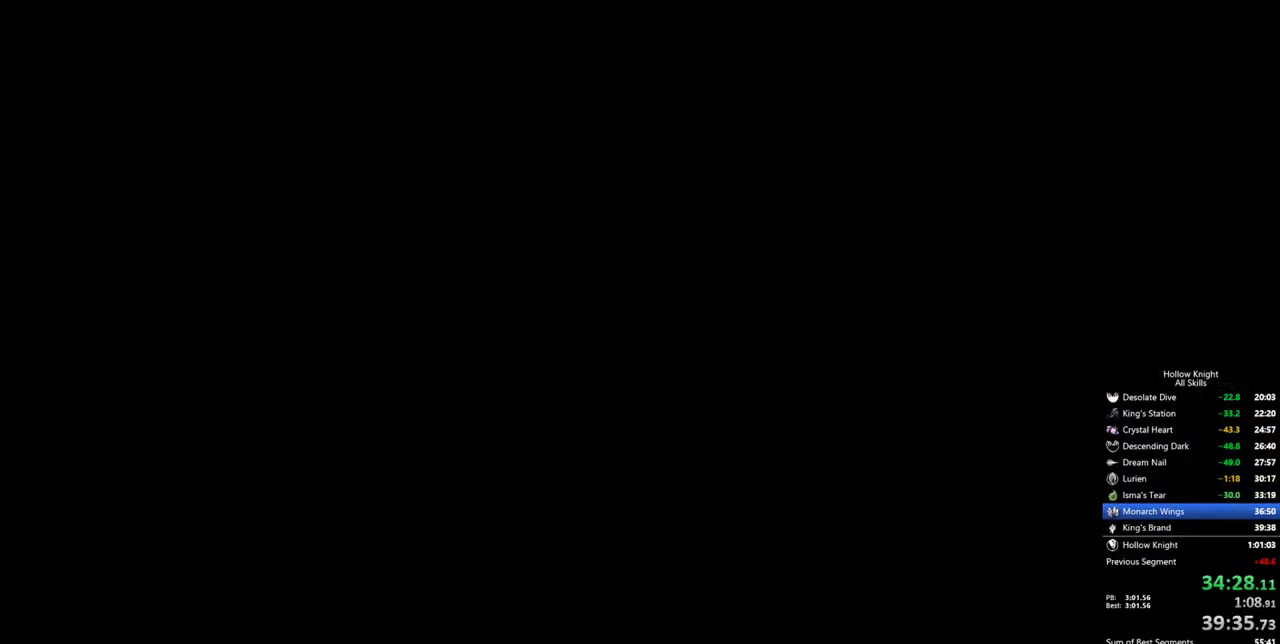
{"keys": ["left"], "events": []}
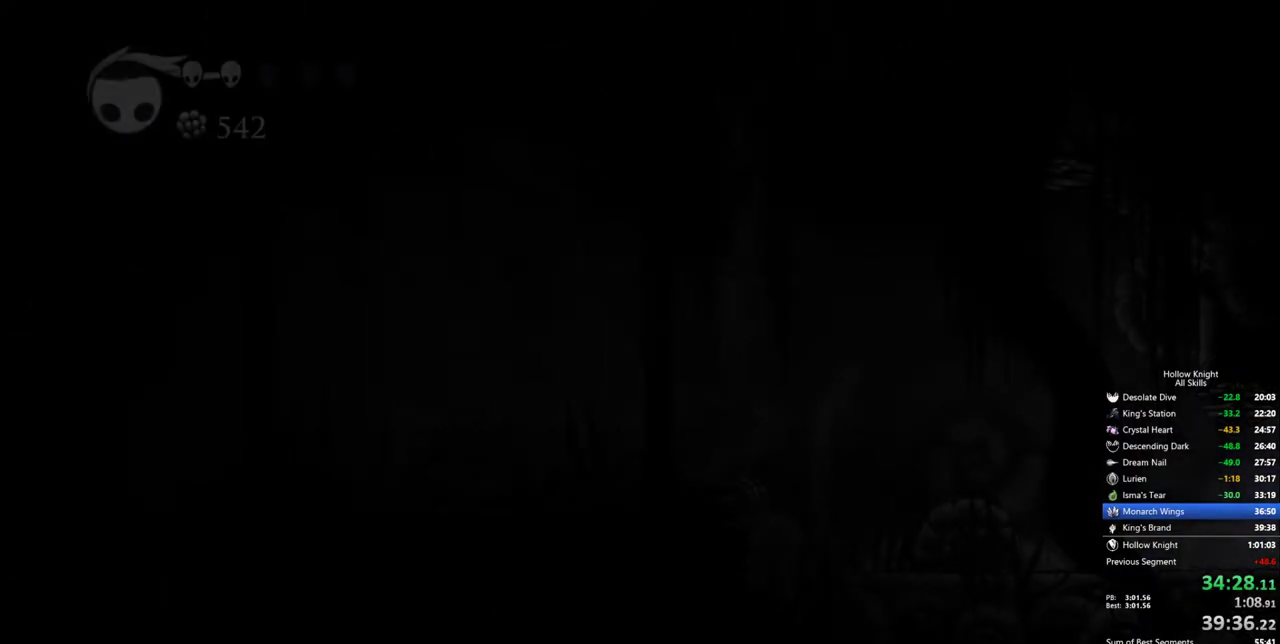
{"keys": ["dash", "left"], "events": [[500, "dash", "down"]]}
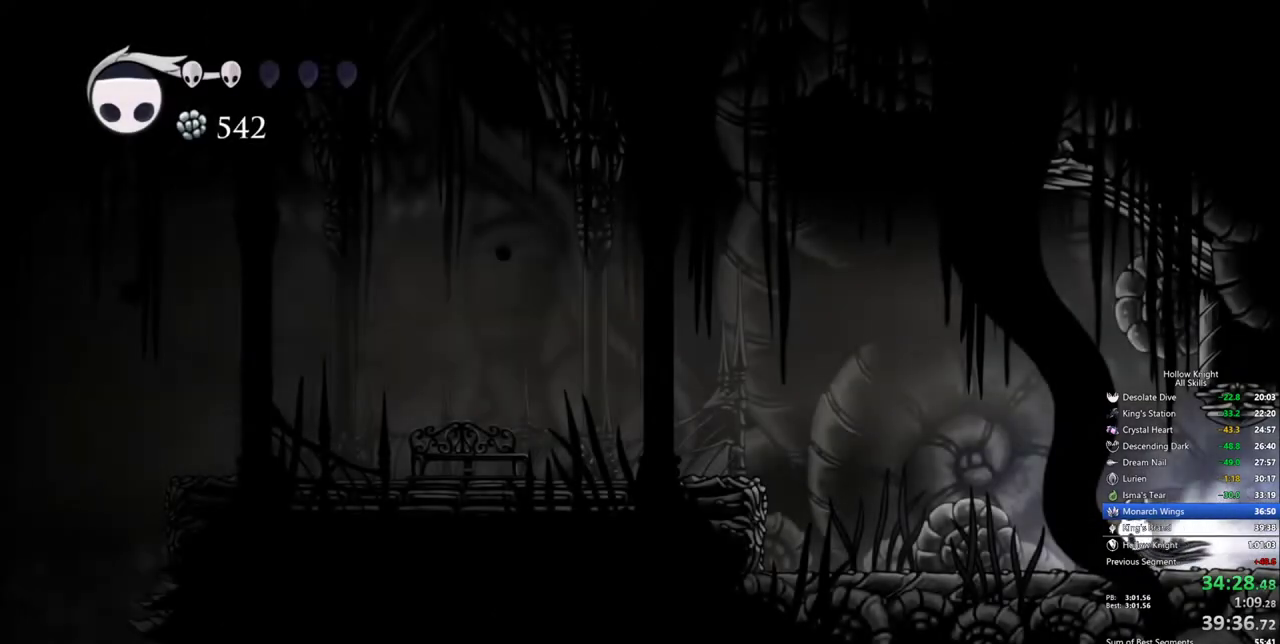
{"keys": ["jump", "left"], "events": [[150, "dash", "up"], [333, "jump", "down"]]}
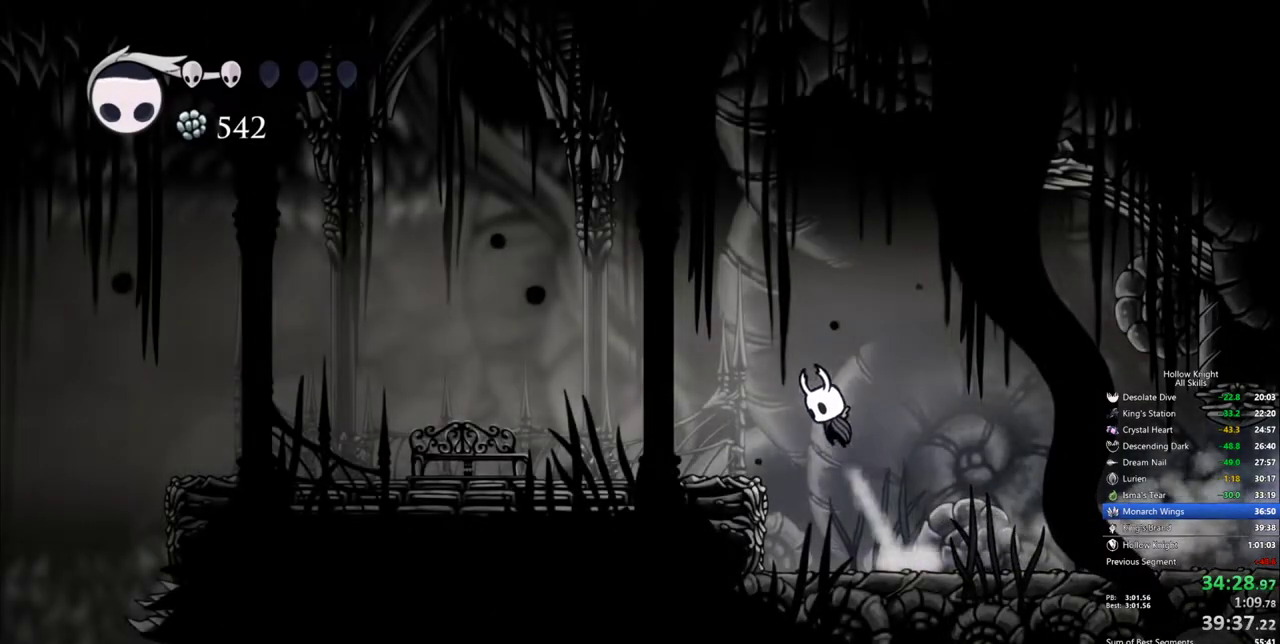
{"keys": ["left"], "events": [[17, "jump", "up"], [117, "dash", "down"], [250, "dash", "up"]]}
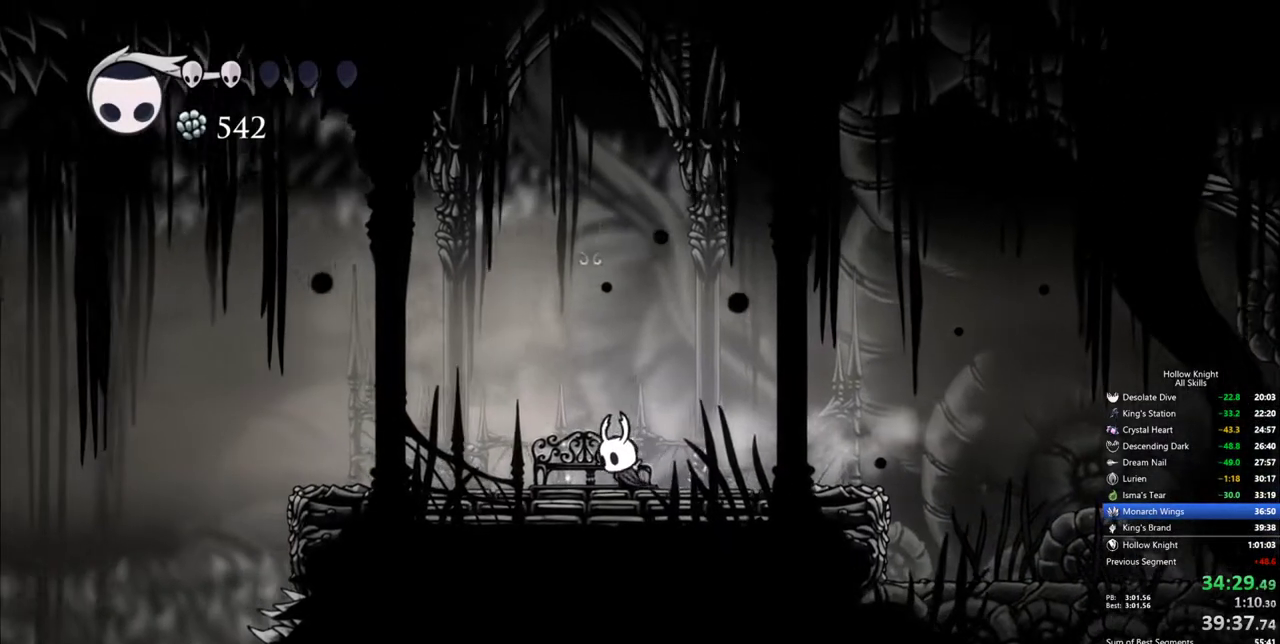
{"keys": ["left"], "events": [[83, "down", "down"], [133, "left", "up"], [217, "down", "up"], [317, "left", "down"], [417, "left", "up"], [500, "left", "down"]]}
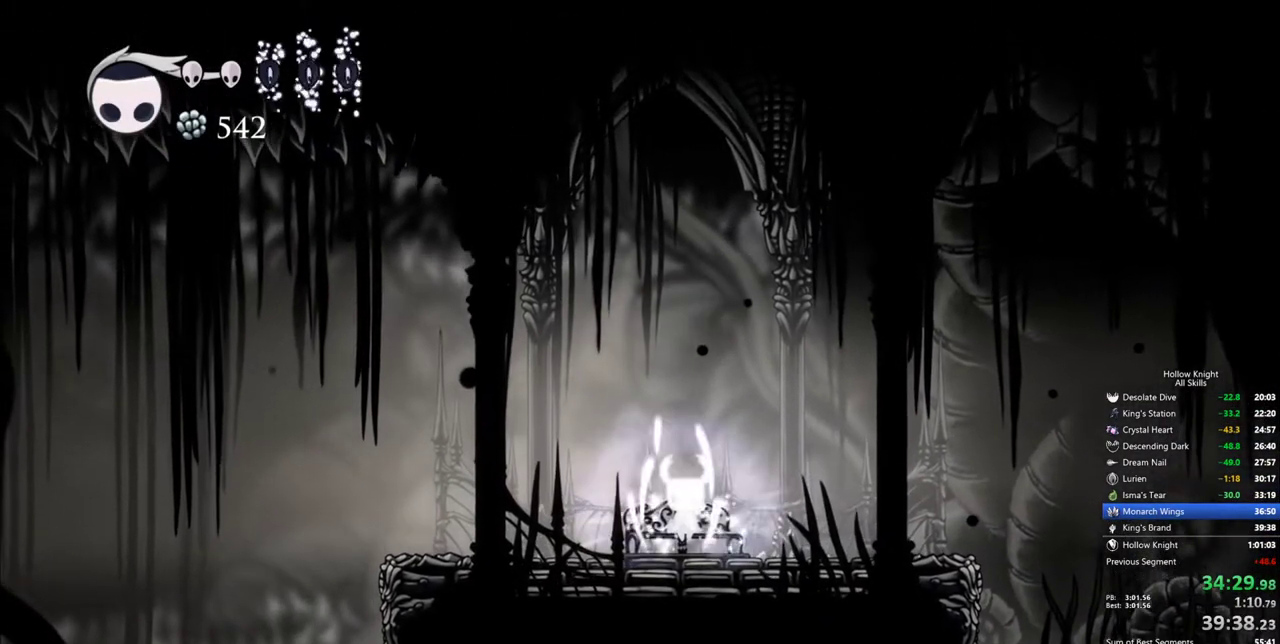
{"keys": ["left"], "events": [[100, "left", "up"], [133, "left", "down"], [233, "left", "up"], [283, "left", "down"], [383, "left", "up"], [467, "left", "down"]]}
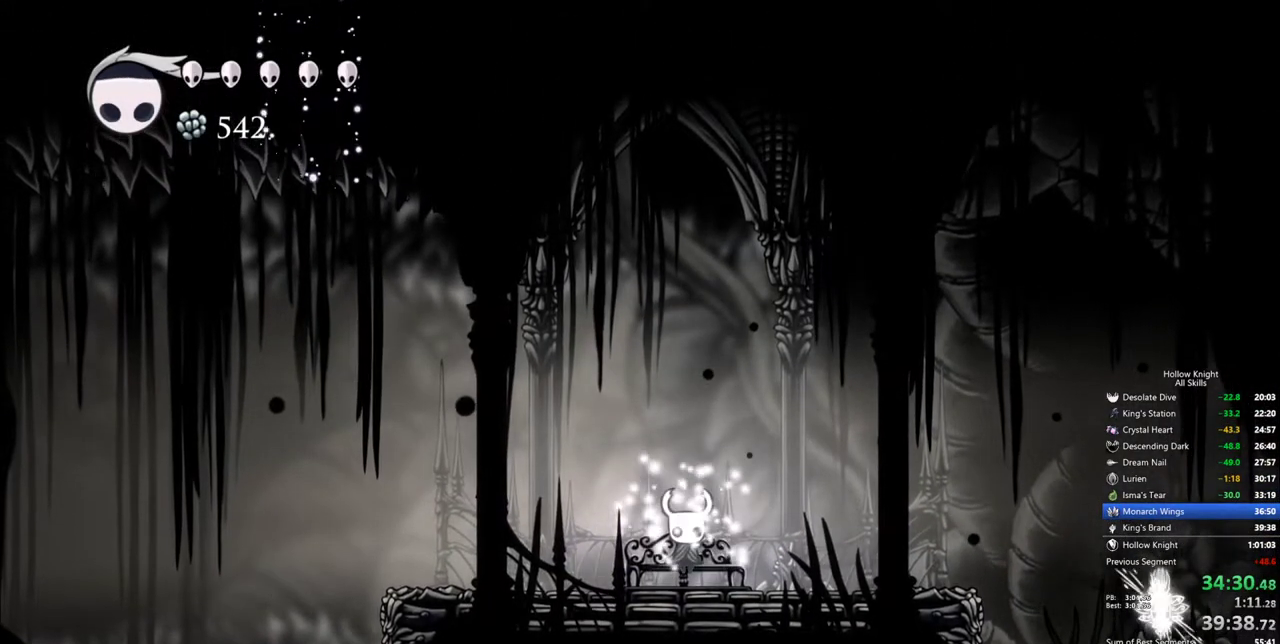
{"keys": ["cdash"], "events": [[67, "left", "up"], [117, "left", "down"], [200, "left", "up"], [250, "left", "down"], [433, "cdash", "down"], [483, "left", "up"]]}
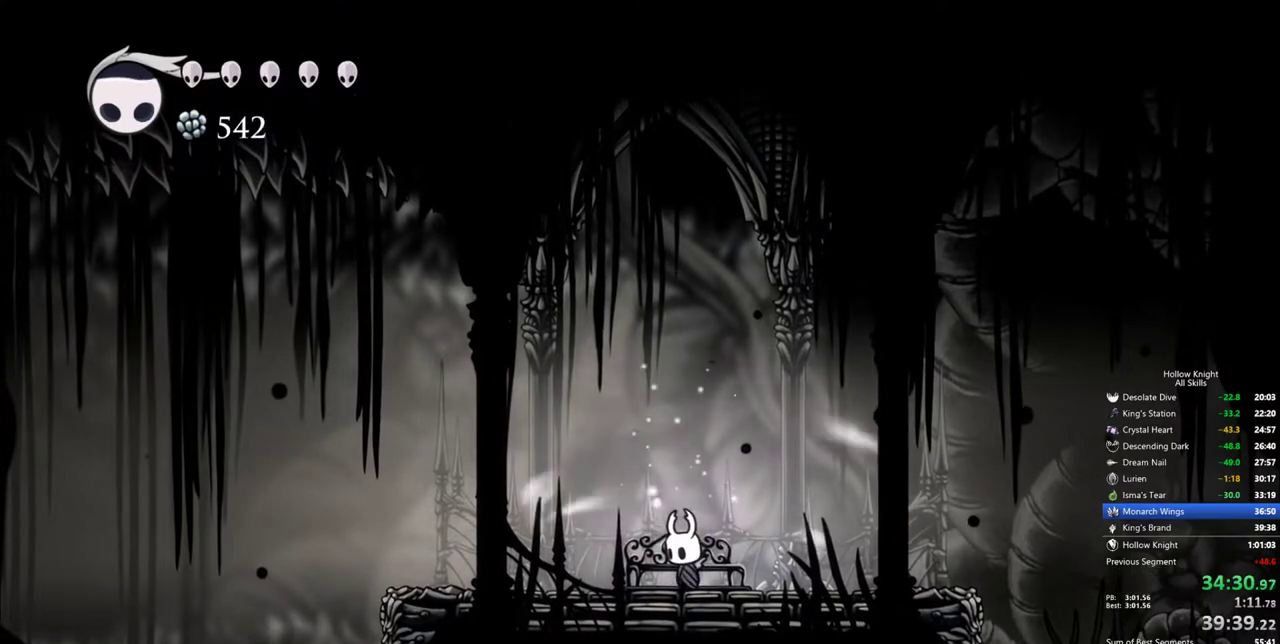
{"keys": ["cdash"], "events": []}